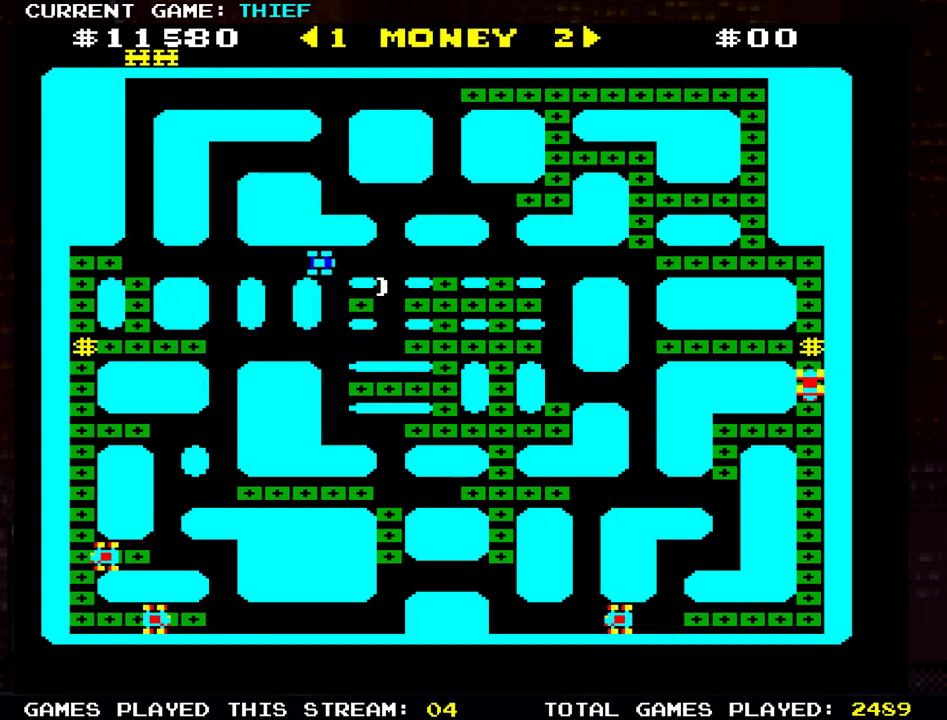
Gameplay with a controller (arcade stick); each line is a JSON object with the inputs held at the frame after it. "events" lists button and stick changes between this image and that frame as [ms after this image, input, new state], when the widget could be followed in between. Not read: L3 R3.
{"buttons": [], "left_stick": "right", "events": [[184, "left_stick", "right"]]}
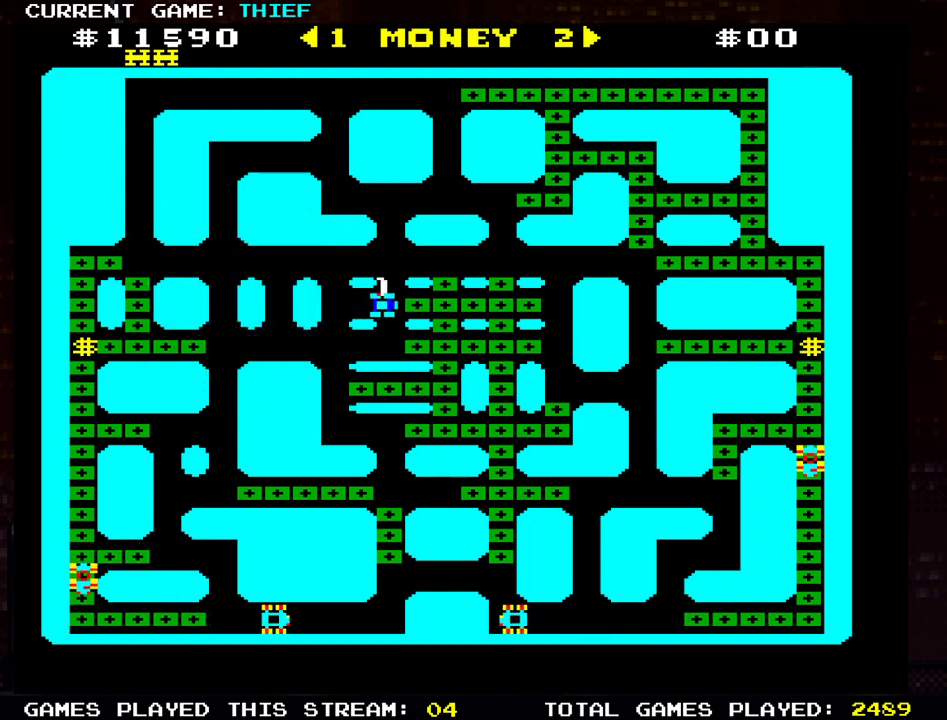
{"buttons": [], "left_stick": "down", "events": [[250, "left_stick", "up"], [417, "left_stick", "center"], [467, "left_stick", "down"]]}
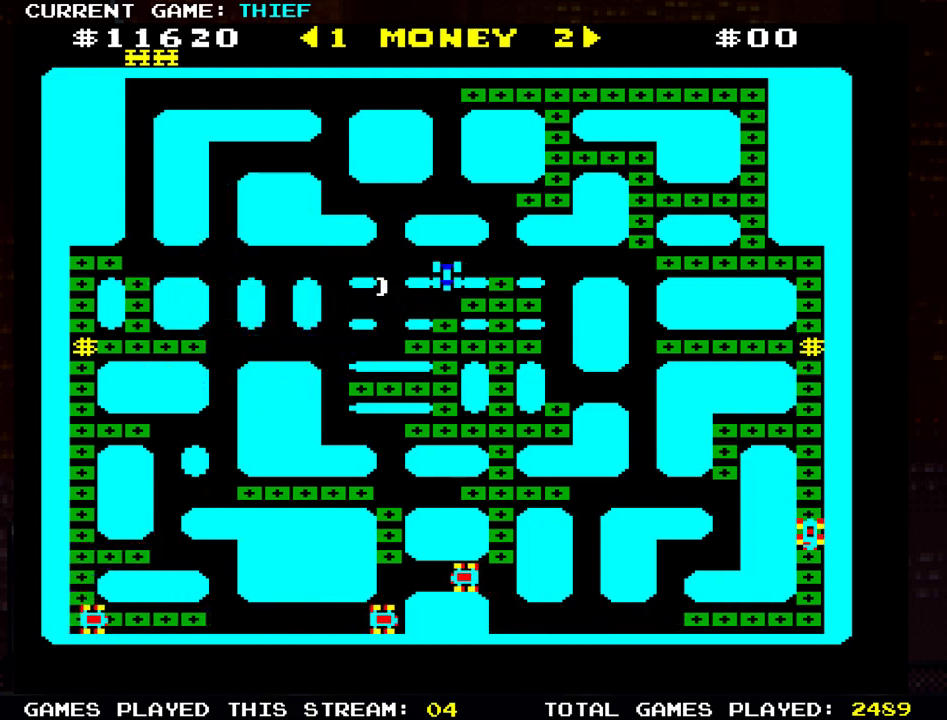
{"buttons": [], "left_stick": "right", "events": [[151, "left_stick", "right"]]}
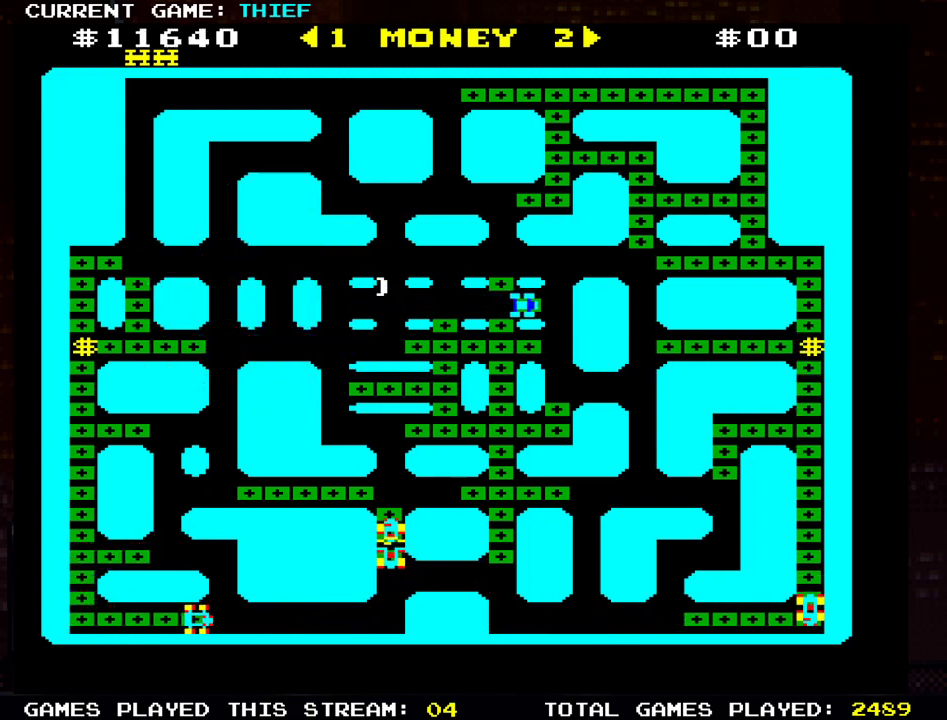
{"buttons": [], "left_stick": "up", "events": [[150, "left_stick", "left"], [334, "left_stick", "up"]]}
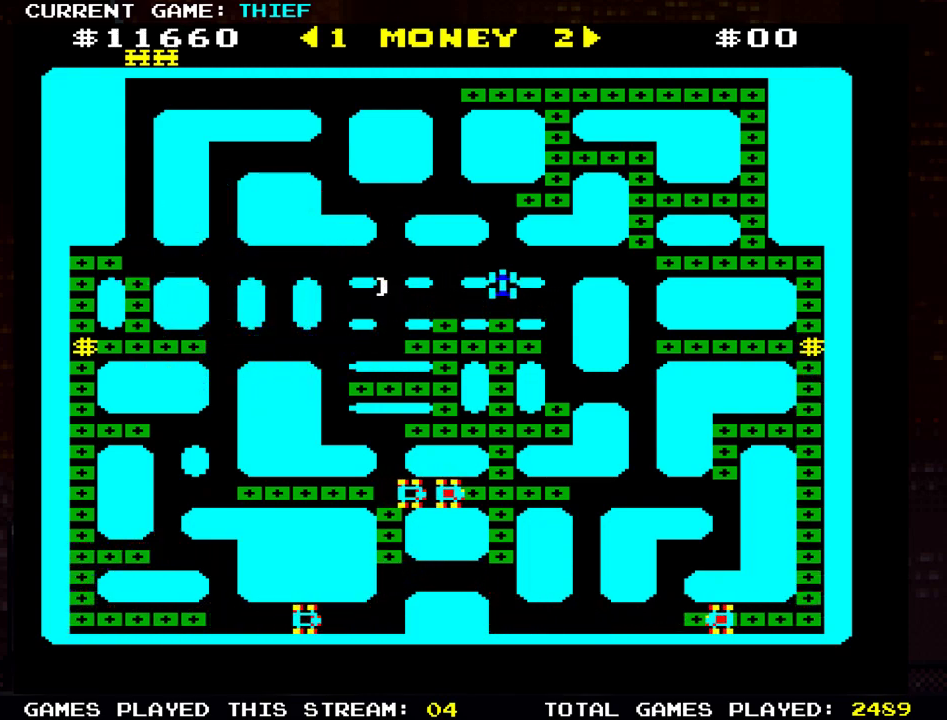
{"buttons": [], "left_stick": "right", "events": [[401, "left_stick", "right"]]}
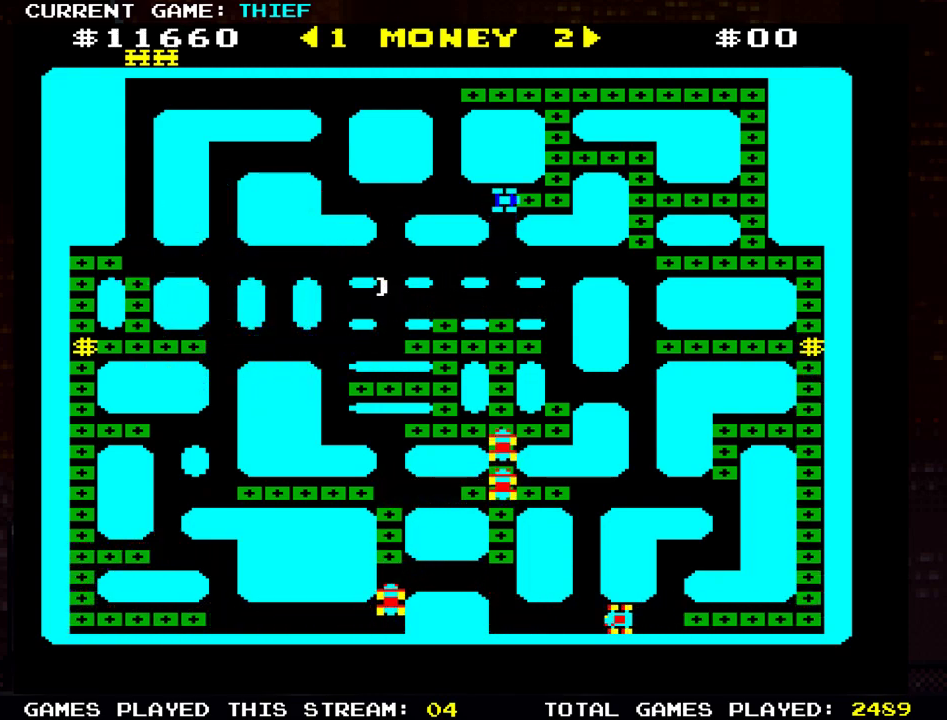
{"buttons": [], "left_stick": "right", "events": [[167, "left_stick", "up"], [334, "left_stick", "right"]]}
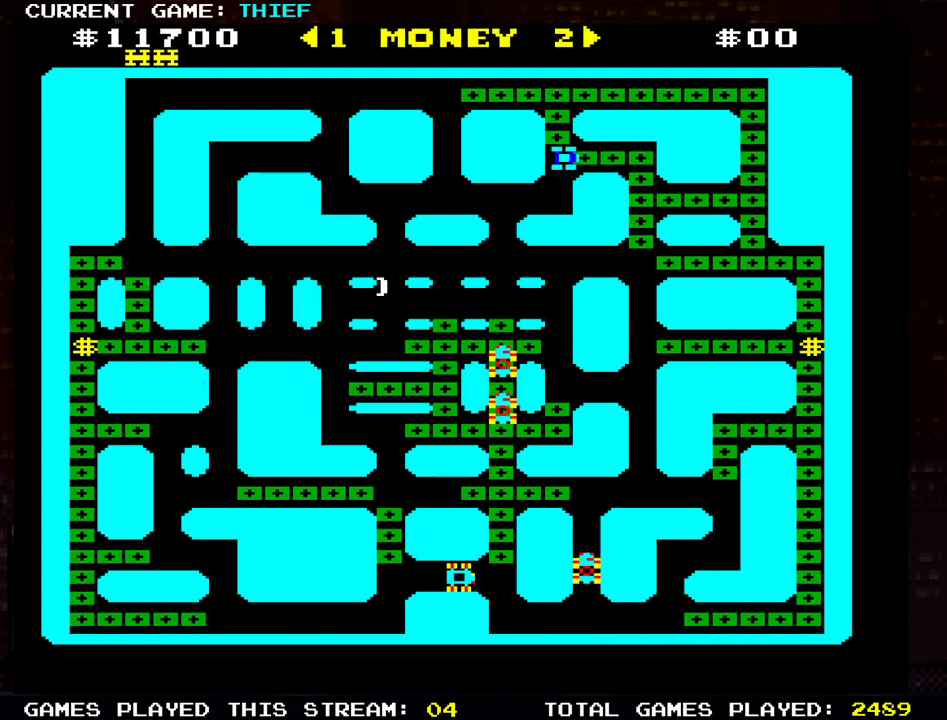
{"buttons": [], "left_stick": "down", "events": [[201, "left_stick", "down"]]}
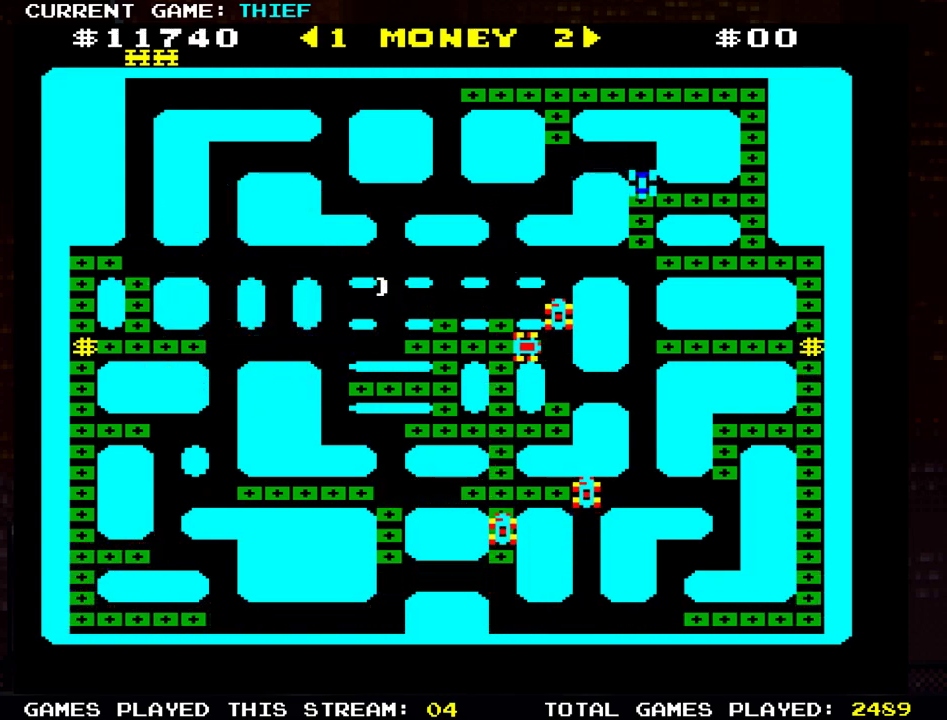
{"buttons": [], "left_stick": "up", "events": [[334, "left_stick", "center"], [384, "left_stick", "up"]]}
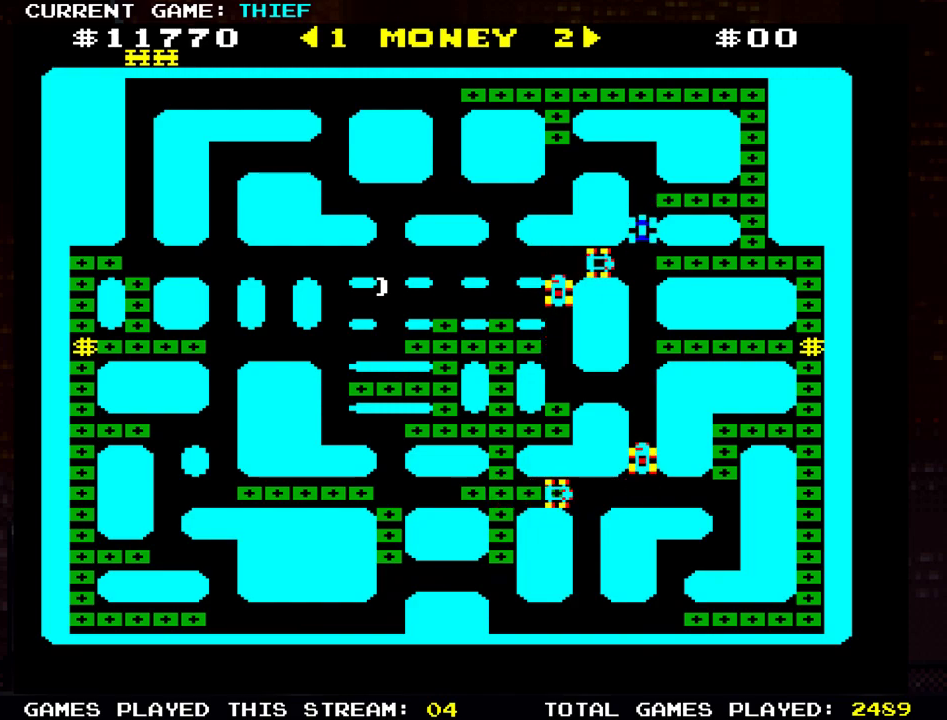
{"buttons": [], "left_stick": "left", "events": [[317, "left_stick", "left"]]}
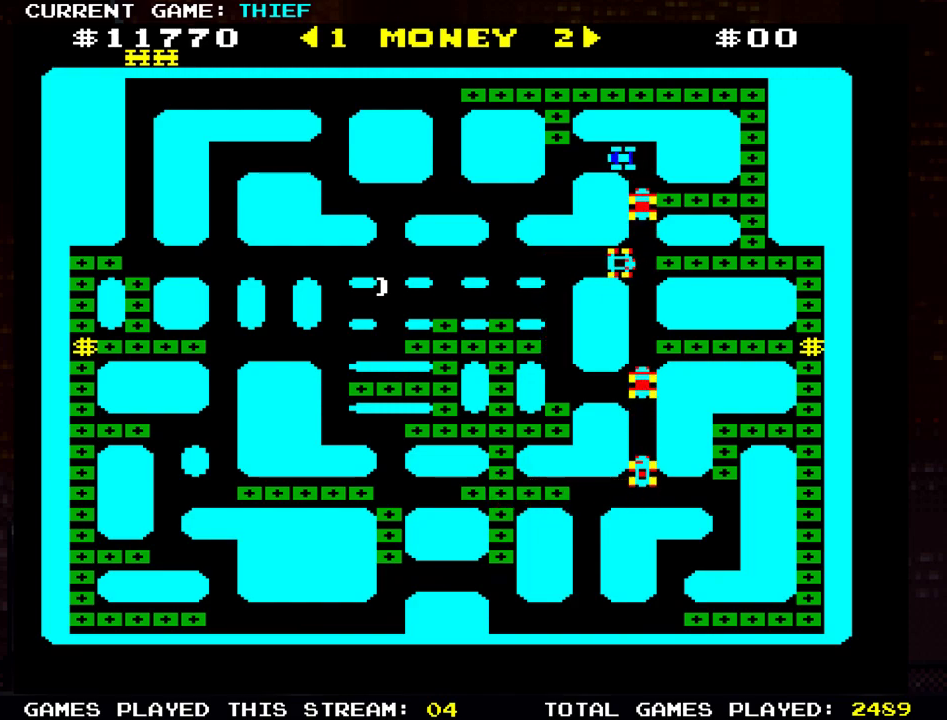
{"buttons": [], "left_stick": "up", "events": [[150, "left_stick", "up"]]}
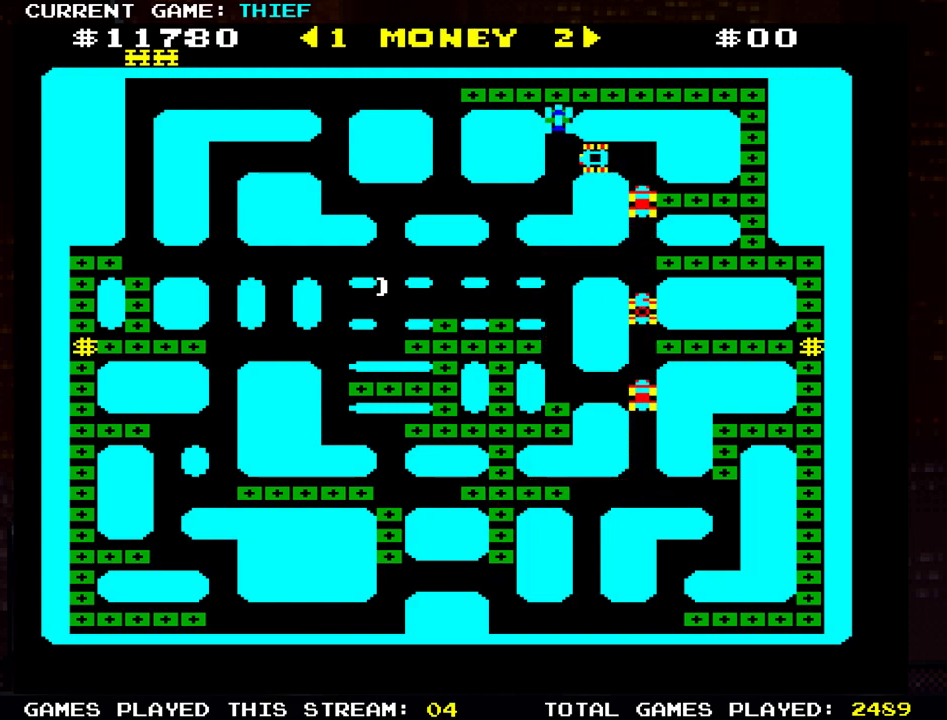
{"buttons": [], "left_stick": "left", "events": [[34, "left_stick", "left"]]}
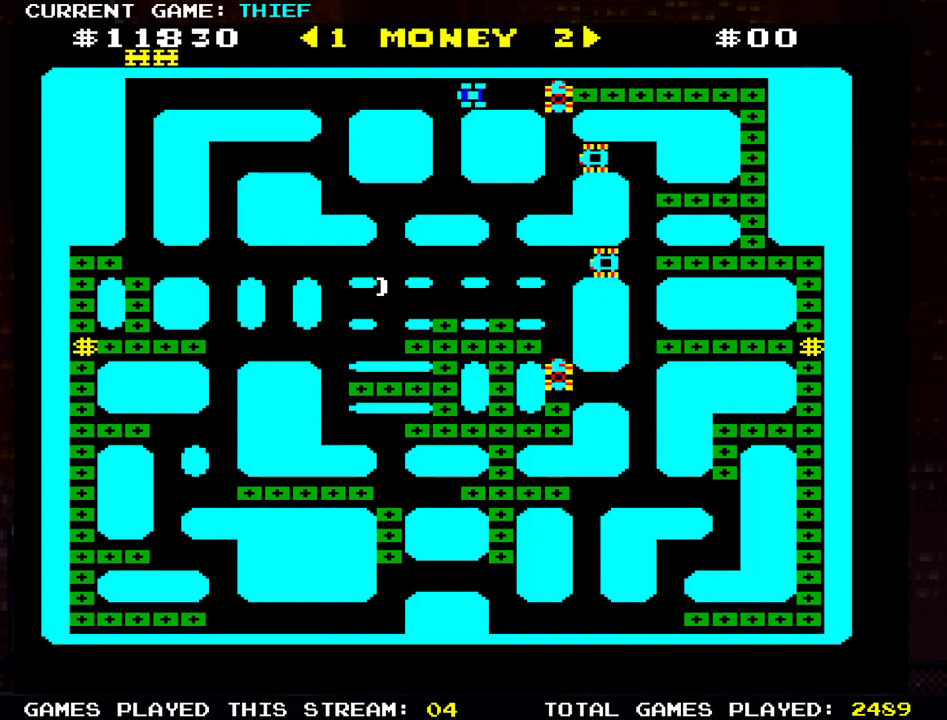
{"buttons": [], "left_stick": "down", "events": [[450, "left_stick", "down"]]}
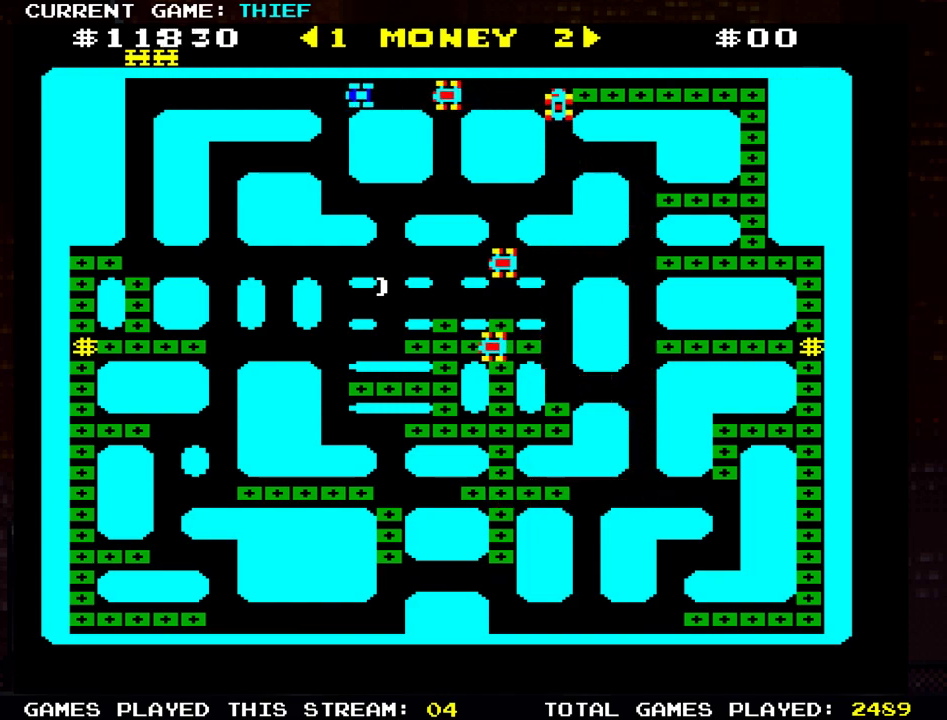
{"buttons": [], "left_stick": "left", "events": [[367, "left_stick", "left"]]}
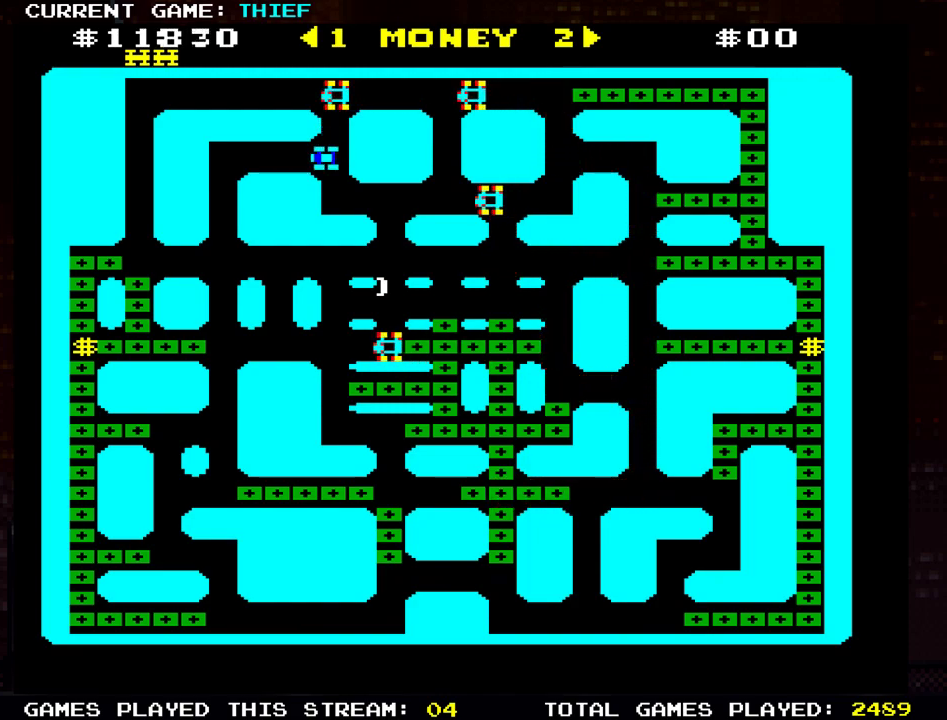
{"buttons": [], "left_stick": "down", "events": [[317, "left_stick", "down"]]}
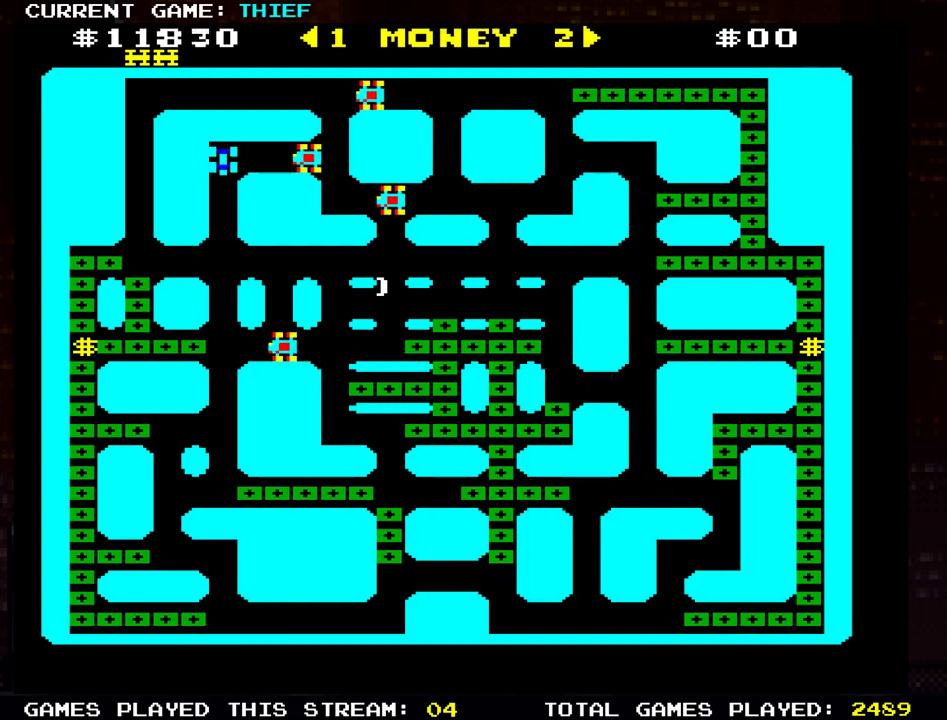
{"buttons": [], "left_stick": "left", "events": [[317, "left_stick", "right"], [417, "left_stick", "left"]]}
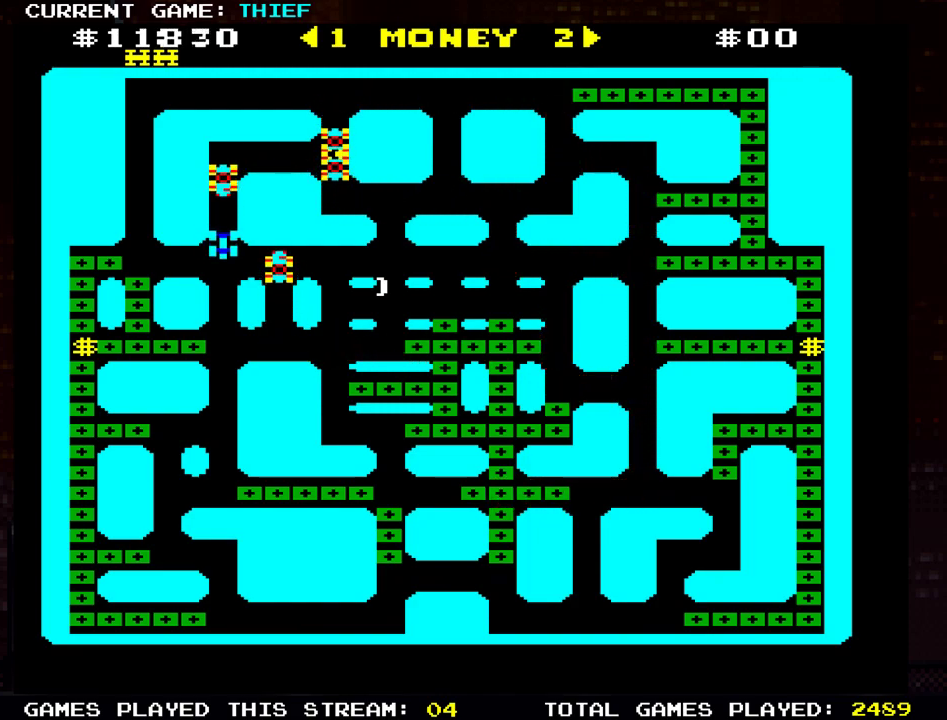
{"buttons": [], "left_stick": "left", "events": []}
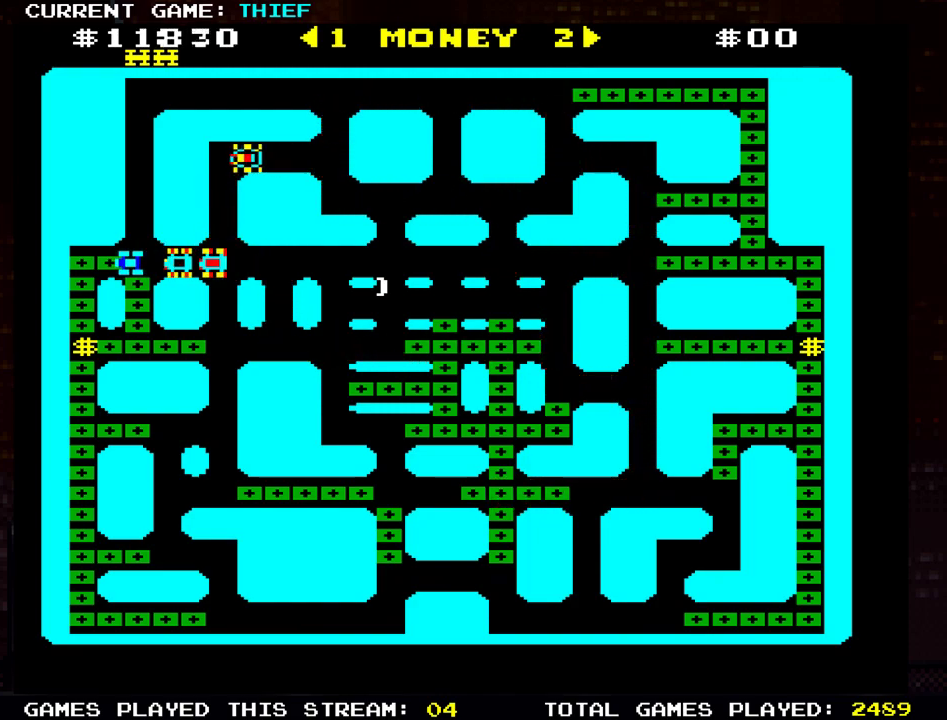
{"buttons": [], "left_stick": "down", "events": [[133, "left_stick", "down"]]}
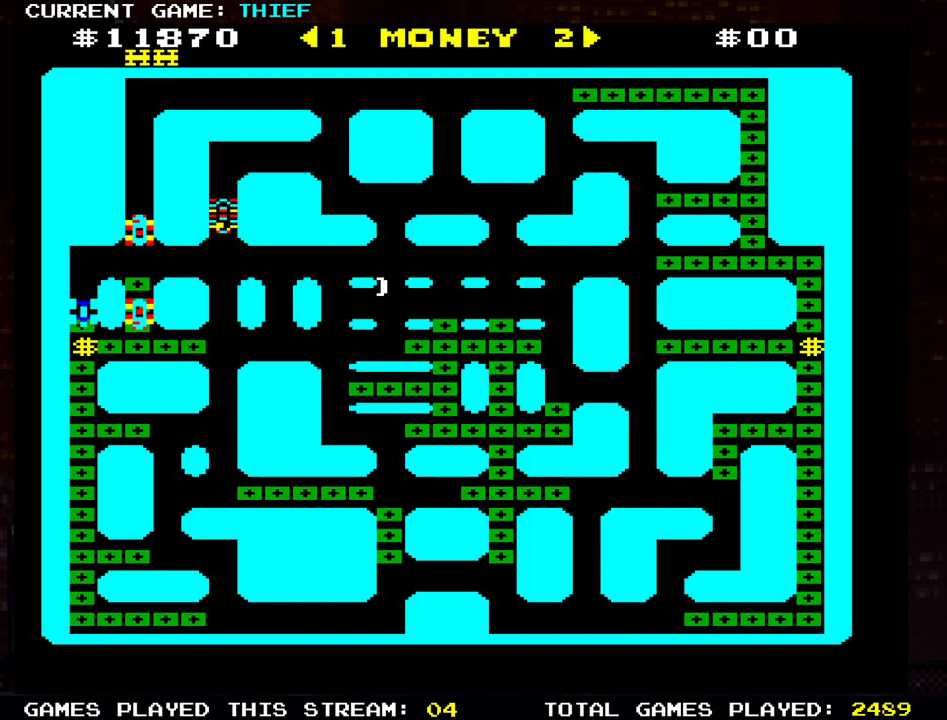
{"buttons": [], "left_stick": "up", "events": [[67, "left_stick", "right"], [351, "left_stick", "up"]]}
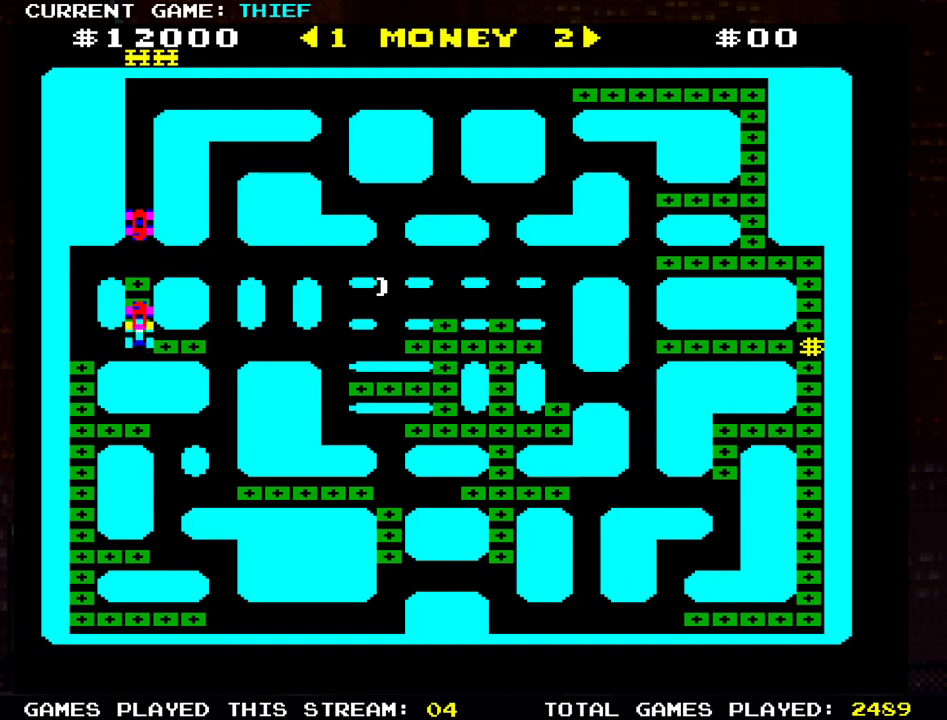
{"buttons": [], "left_stick": "up", "events": []}
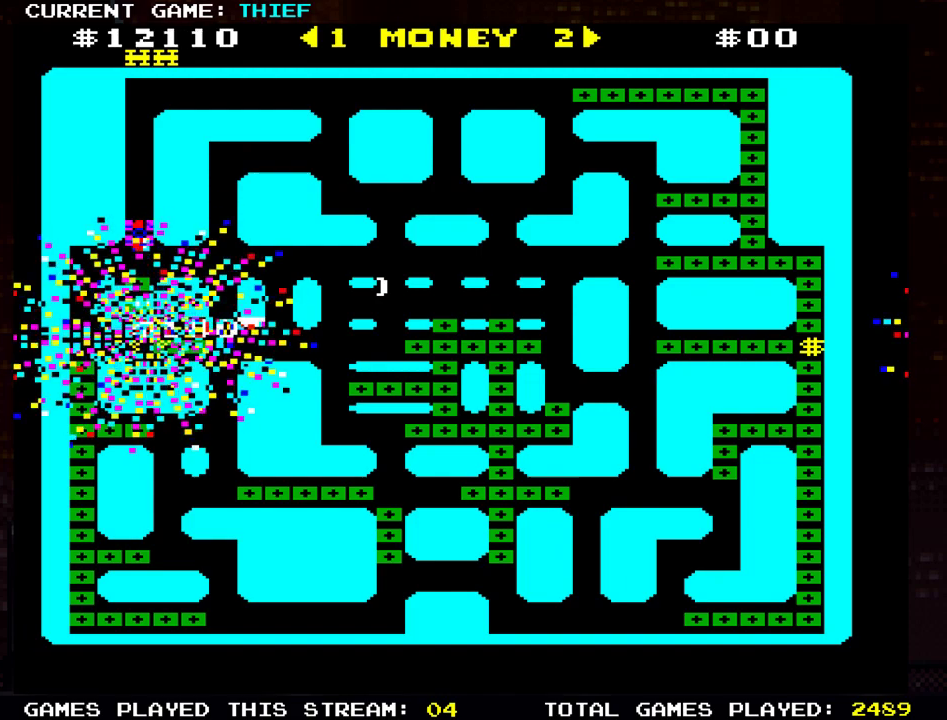
{"buttons": [], "left_stick": "up", "events": []}
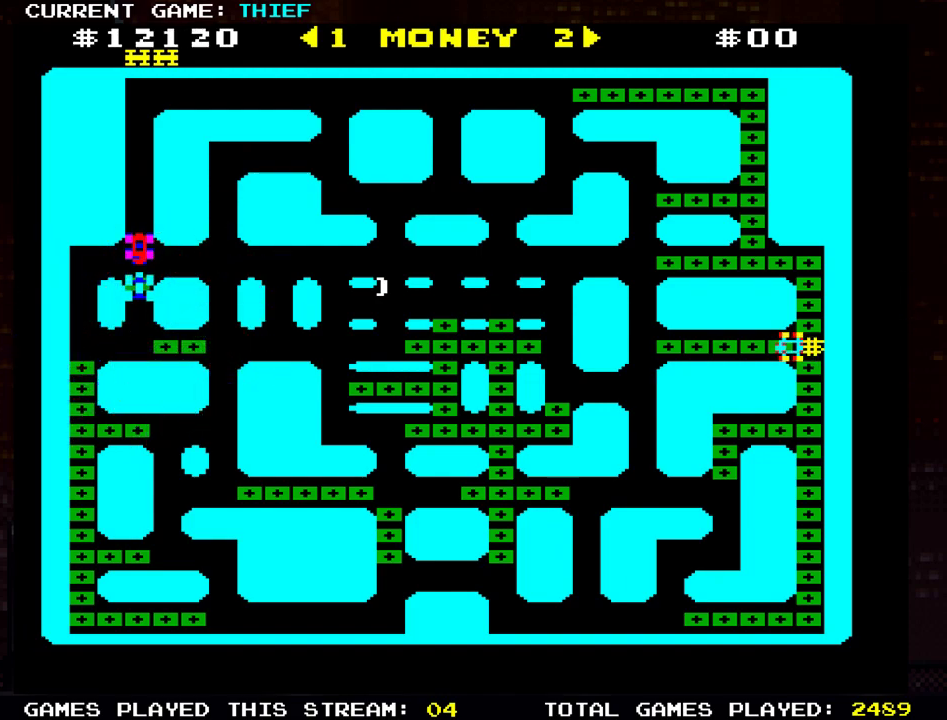
{"buttons": [], "left_stick": "down", "events": [[267, "left_stick", "center"], [350, "left_stick", "down"]]}
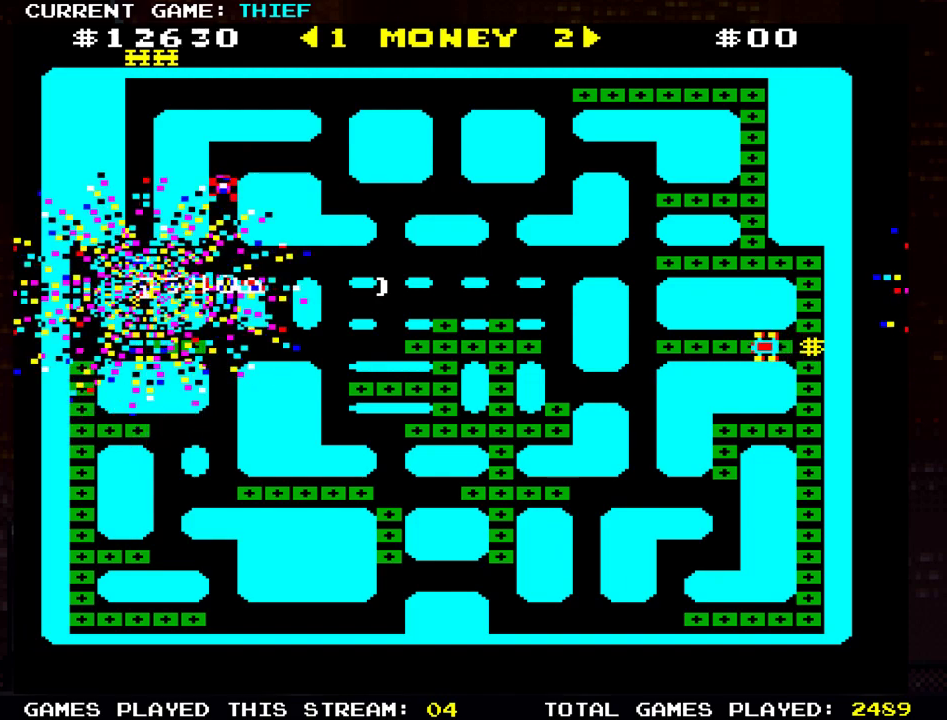
{"buttons": [], "left_stick": "down", "events": []}
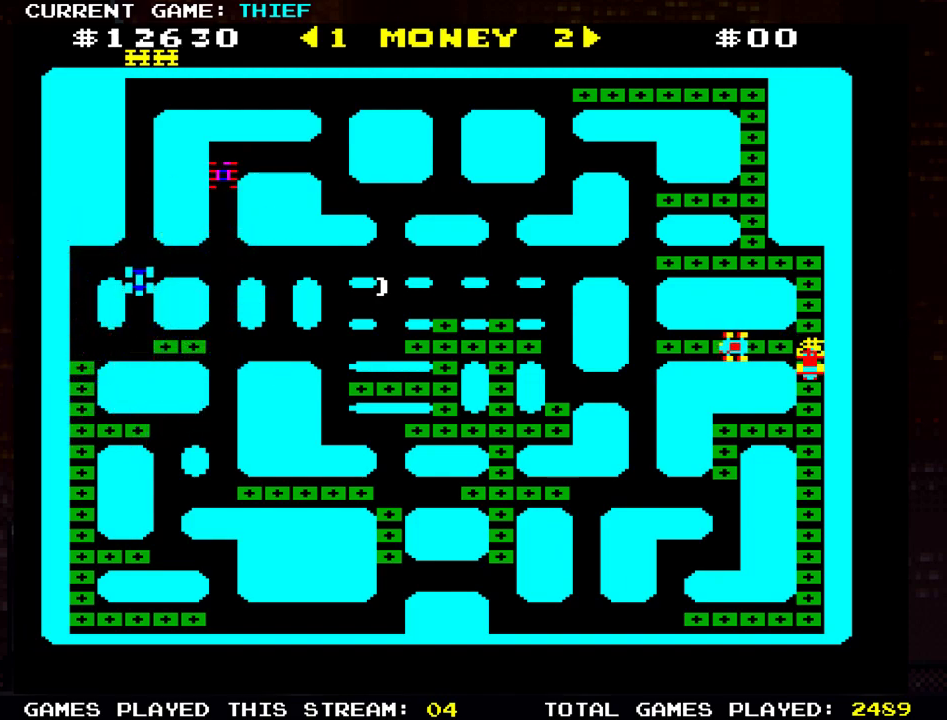
{"buttons": [], "left_stick": "right", "events": [[250, "left_stick", "right"]]}
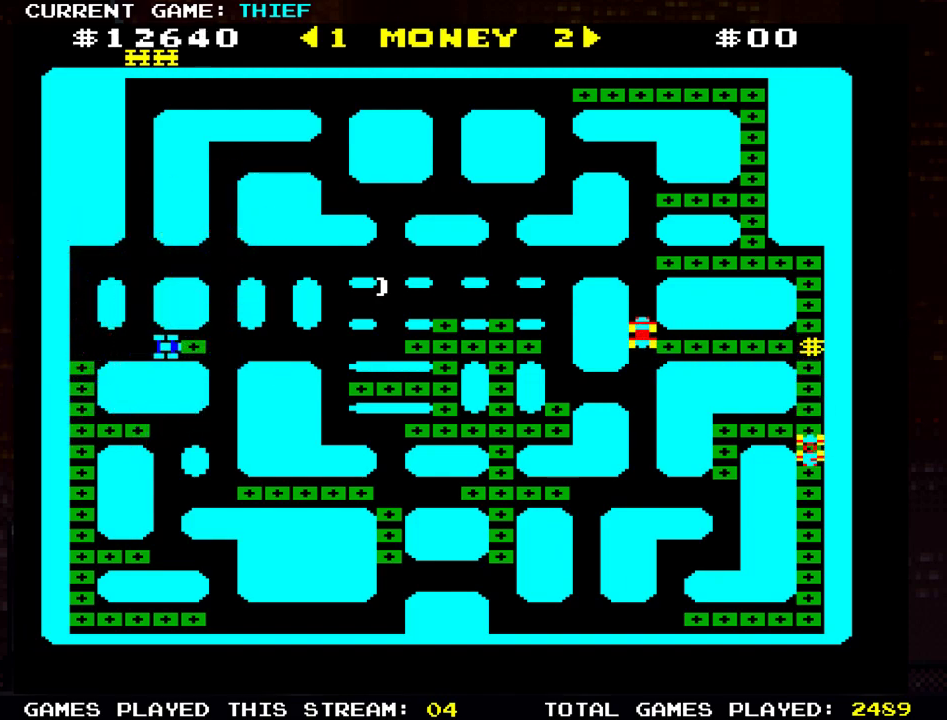
{"buttons": [], "left_stick": "left", "events": [[167, "left_stick", "center"], [217, "left_stick", "left"]]}
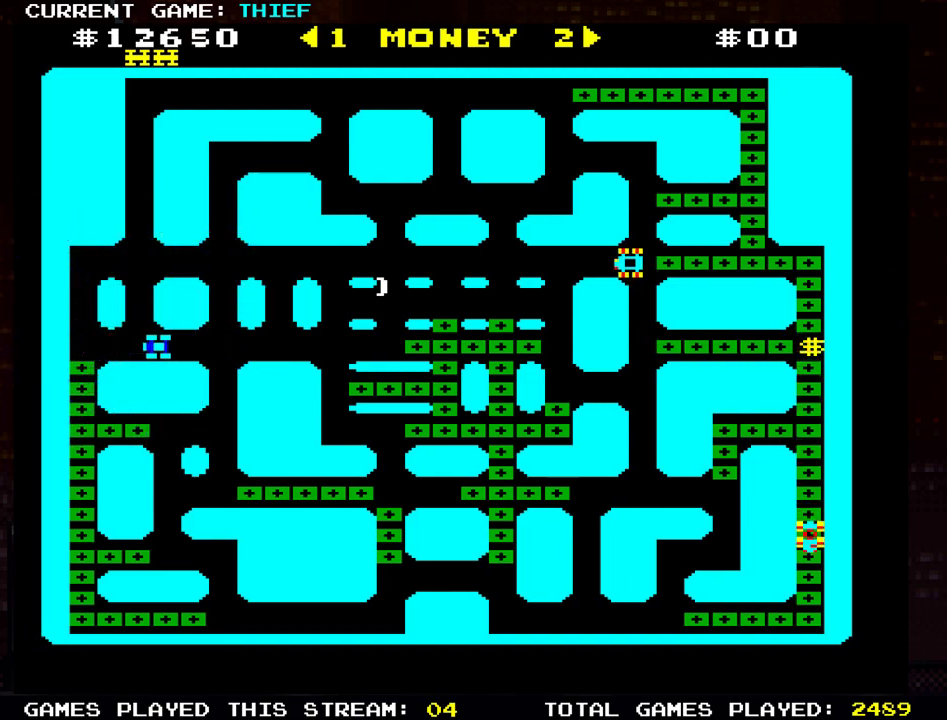
{"buttons": [], "left_stick": "down", "events": [[166, "left_stick", "down"]]}
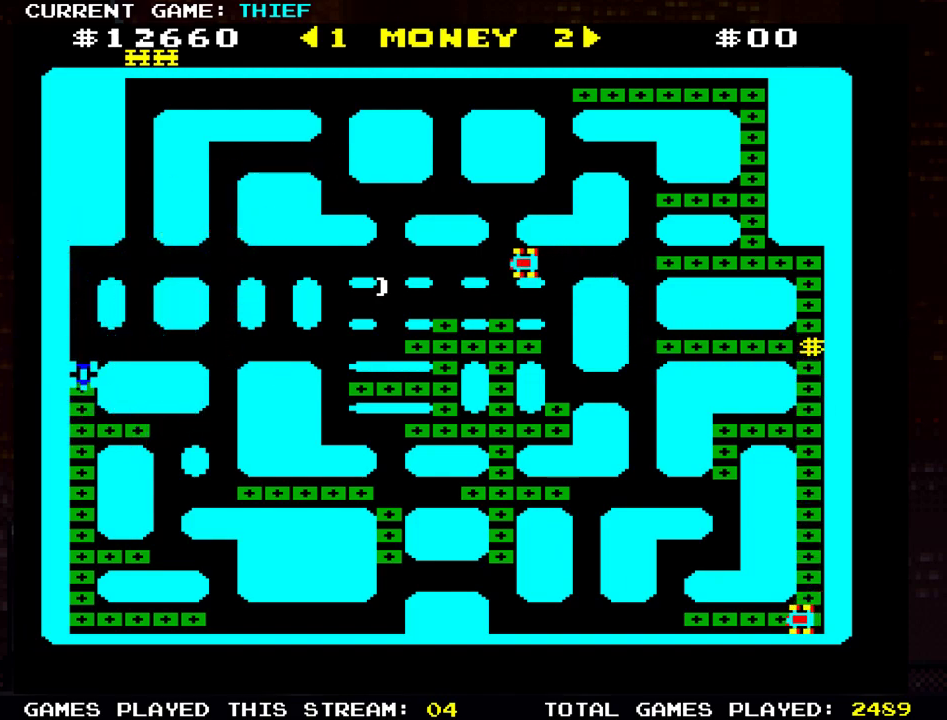
{"buttons": [], "left_stick": "right", "events": [[167, "left_stick", "right"]]}
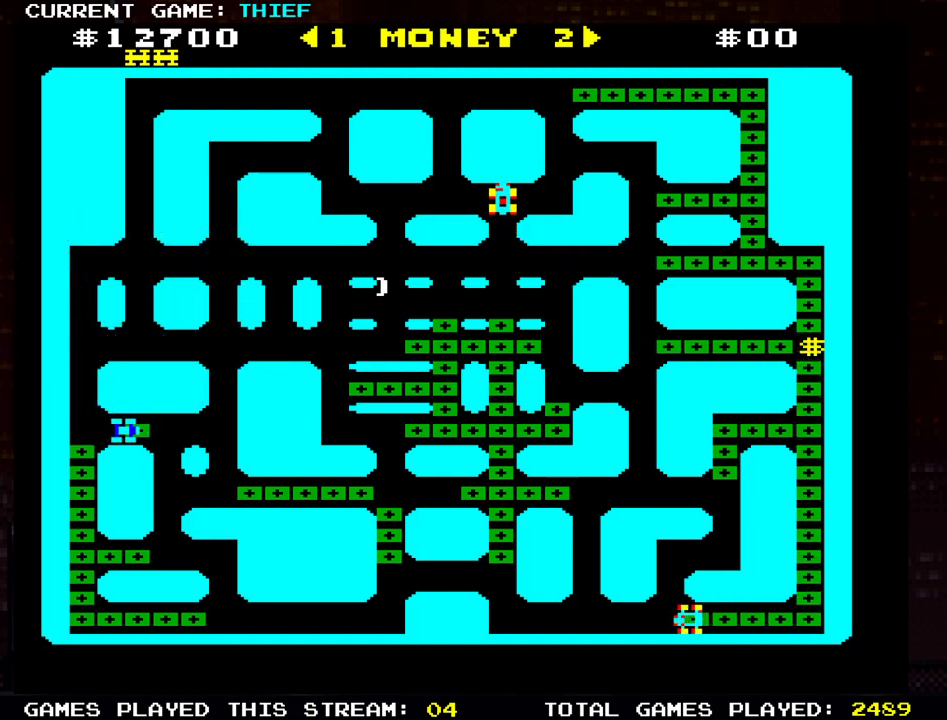
{"buttons": [], "left_stick": "down", "events": [[116, "left_stick", "left"], [433, "left_stick", "down"]]}
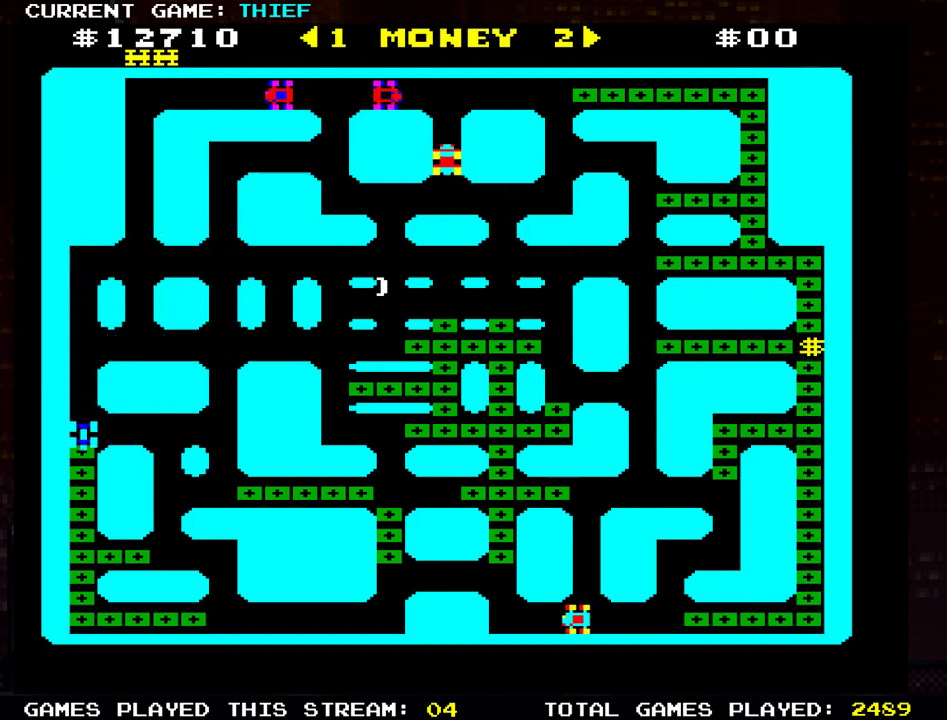
{"buttons": [], "left_stick": "down-right", "events": [[501, "left_stick", "down-right"]]}